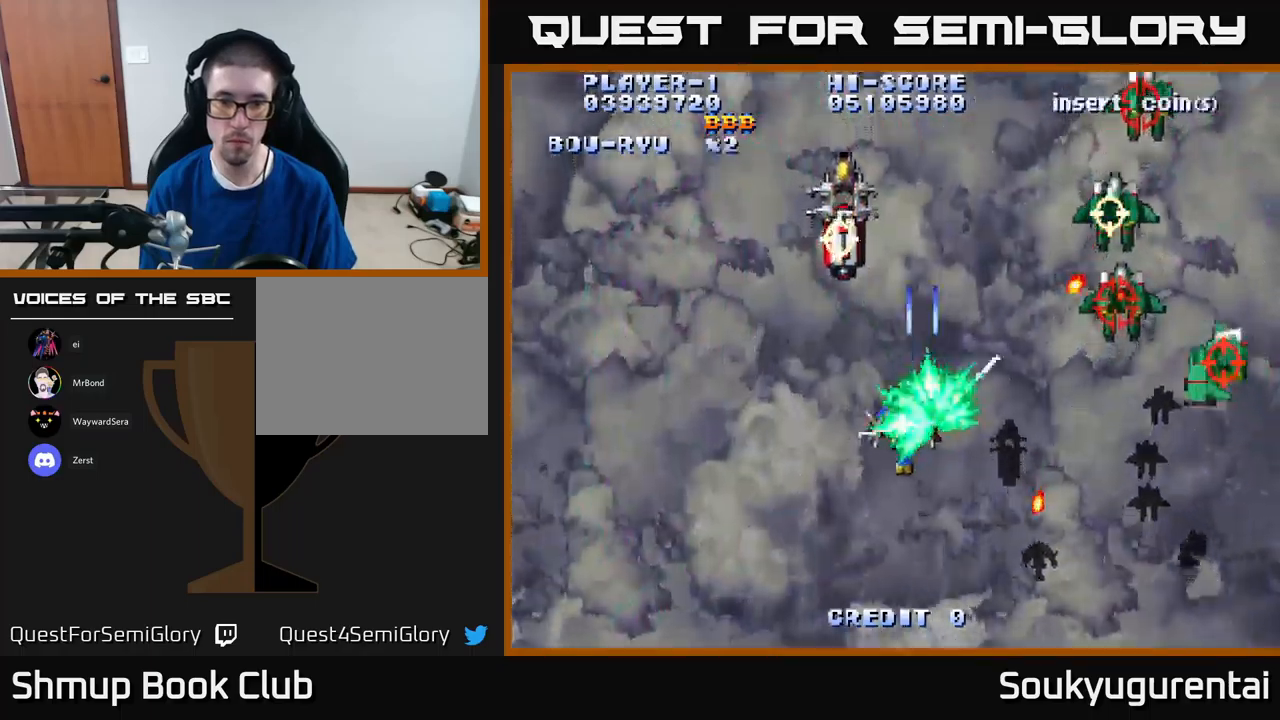
Gameplay with a controller (Xbox layout); each line is a JSON object with the inputs held at the frame after it. "events" lists button and stick changes between this image and that frame as [ms after this image, input, new state], when the widget could be followed in between.
{"buttons": ["A", "DPAD_LEFT"], "left_stick": "center", "right_stick": "center", "events": [[250, "DPAD_LEFT", "up"], [367, "DPAD_LEFT", "down"], [417, "DPAD_DOWN", "up"]]}
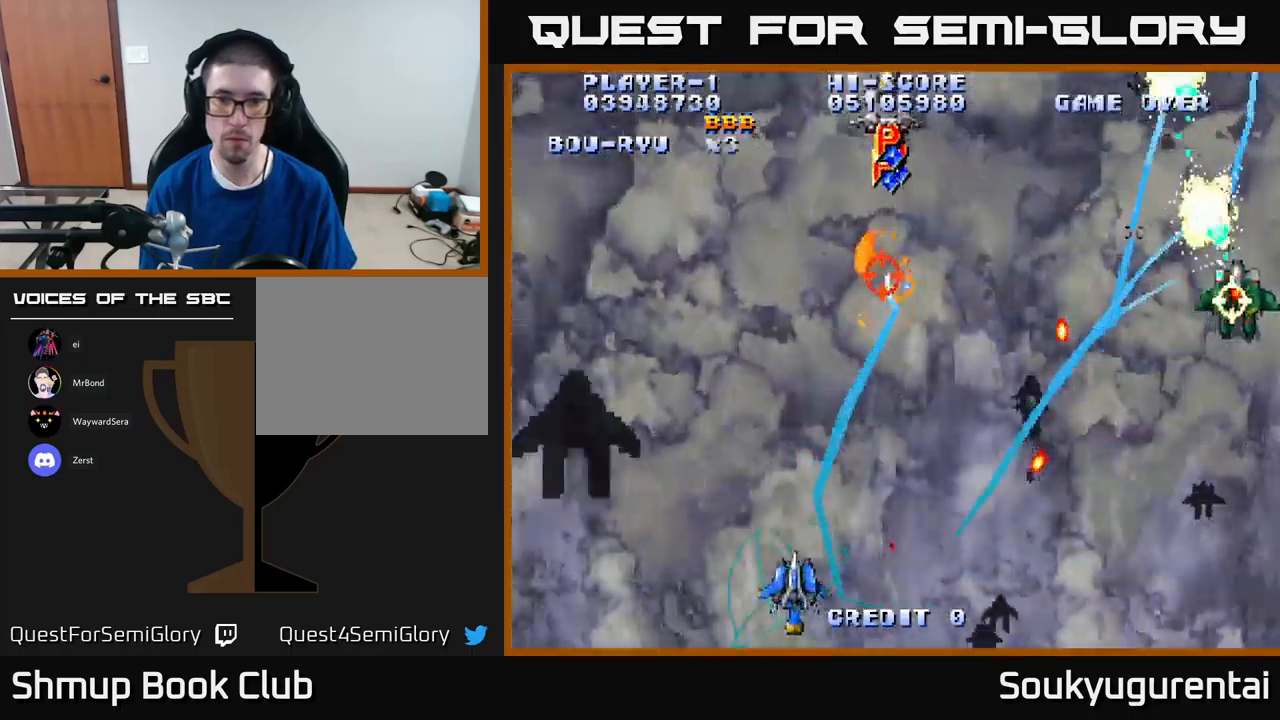
{"buttons": ["A", "DPAD_DOWN", "DPAD_LEFT"], "left_stick": "center", "right_stick": "center", "events": [[17, "DPAD_LEFT", "up"], [17, "DPAD_UP", "down"], [200, "DPAD_UP", "up"], [333, "DPAD_LEFT", "down"], [500, "DPAD_DOWN", "down"]]}
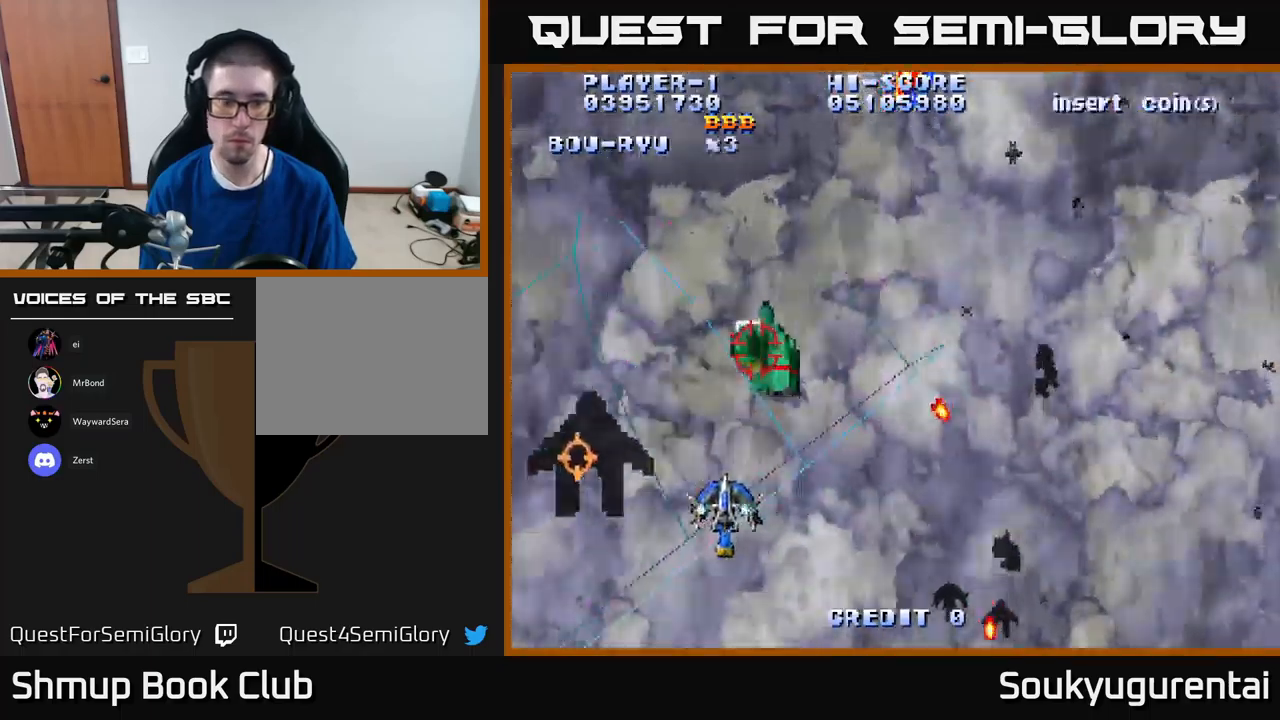
{"buttons": ["A", "DPAD_LEFT"], "left_stick": "center", "right_stick": "center", "events": [[500, "DPAD_DOWN", "up"]]}
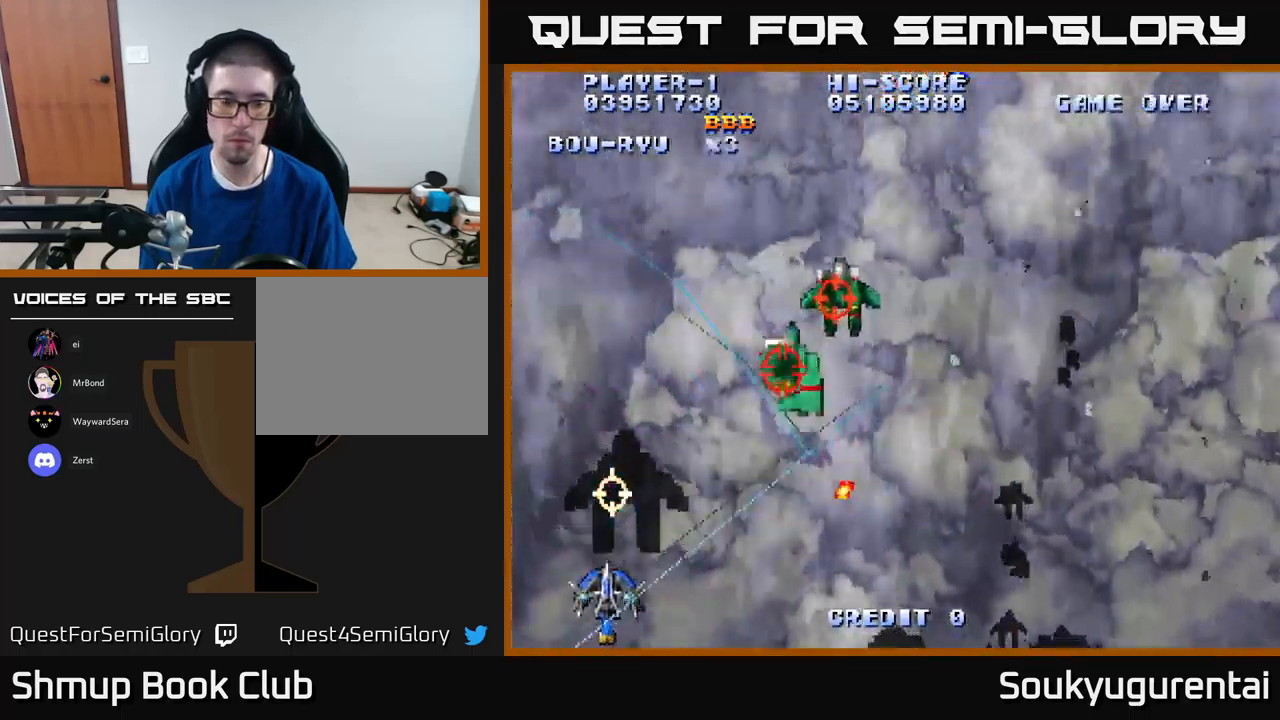
{"buttons": ["A", "DPAD_RIGHT"], "left_stick": "center", "right_stick": "center", "events": [[117, "DPAD_UP", "down"], [133, "DPAD_LEFT", "up"], [250, "A", "up"], [300, "A", "down"], [300, "DPAD_RIGHT", "down"], [417, "DPAD_UP", "up"]]}
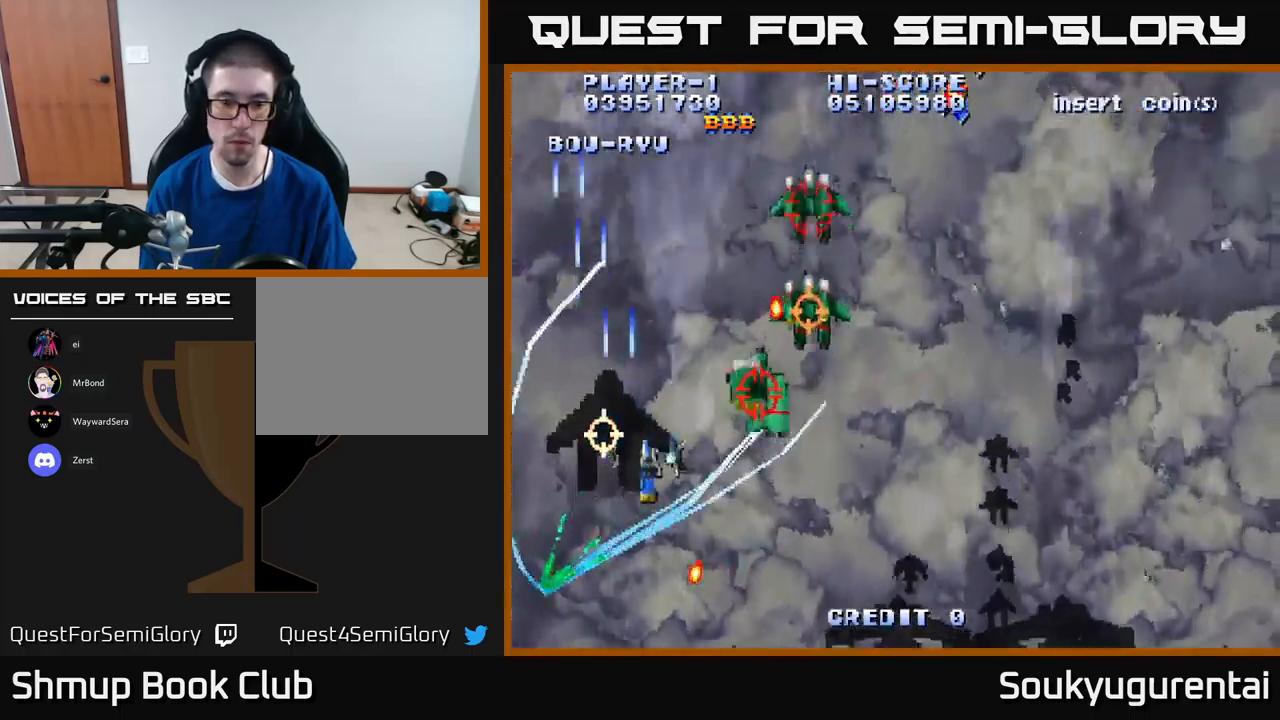
{"buttons": ["A", "DPAD_DOWN"], "left_stick": "center", "right_stick": "center", "events": [[333, "DPAD_DOWN", "down"], [483, "DPAD_RIGHT", "up"]]}
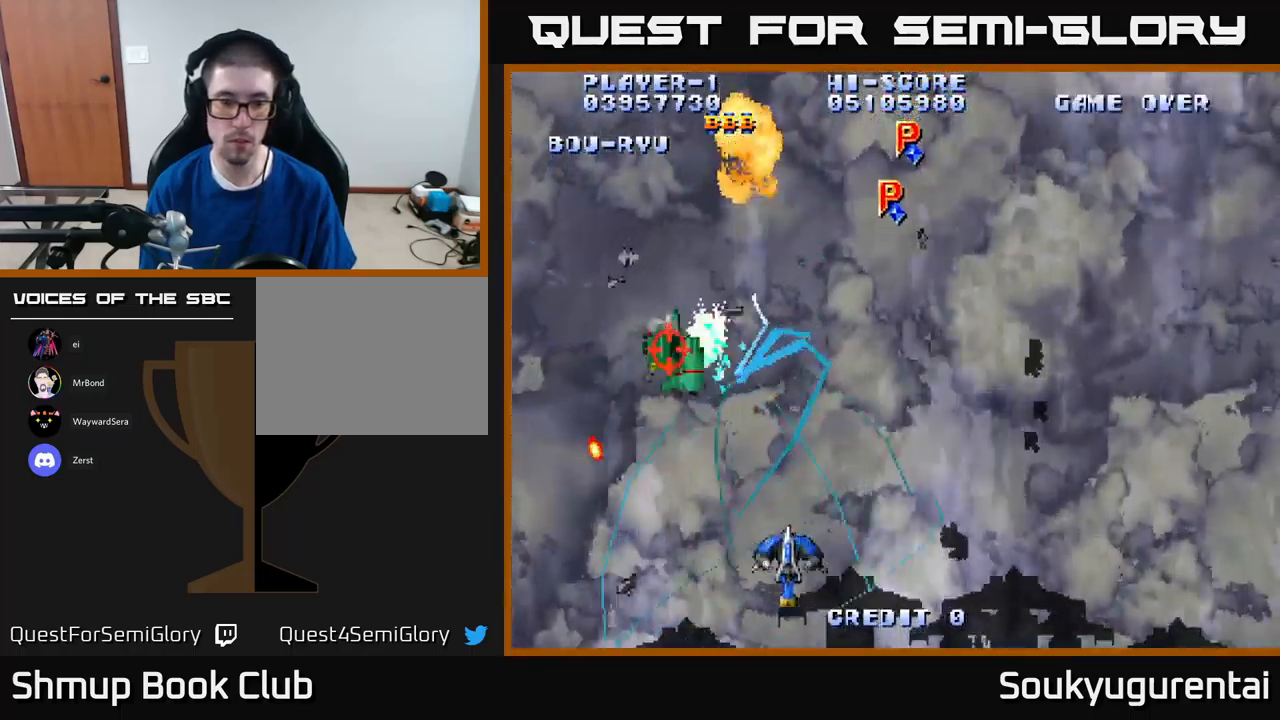
{"buttons": ["A", "DPAD_RIGHT"], "left_stick": "center", "right_stick": "center", "events": [[267, "DPAD_RIGHT", "down"], [333, "DPAD_DOWN", "up"]]}
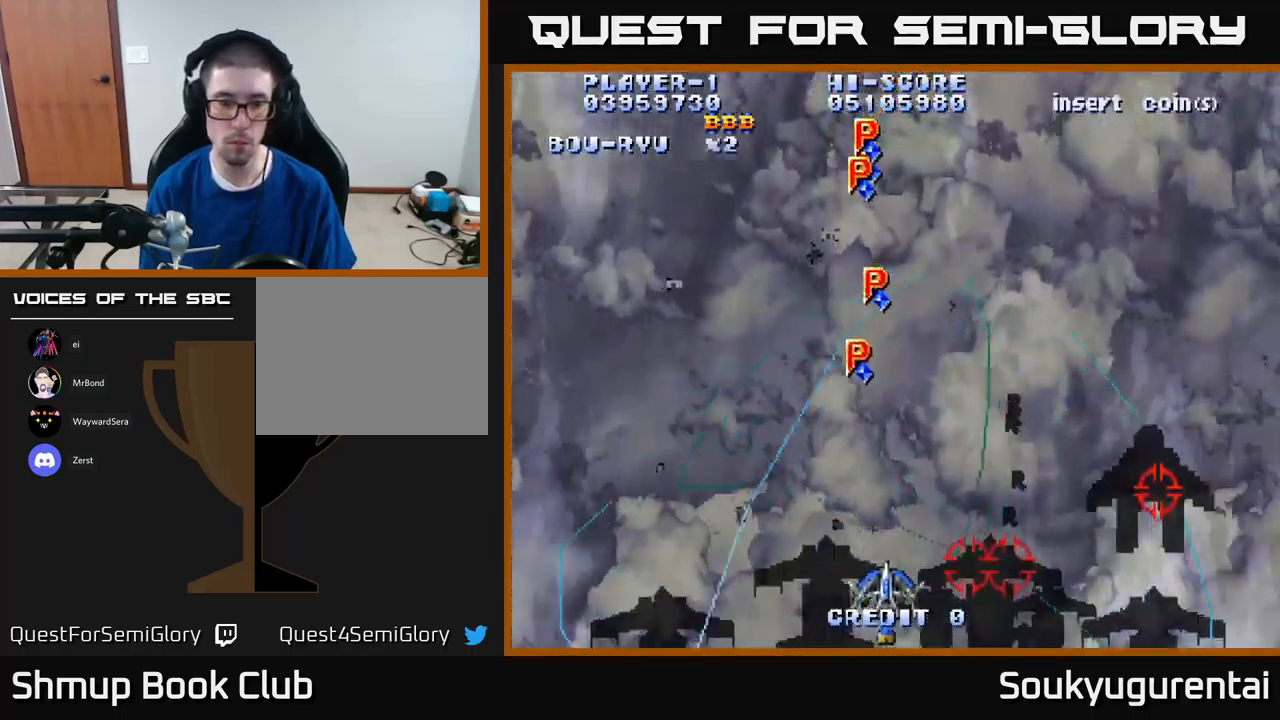
{"buttons": ["A", "DPAD_RIGHT"], "left_stick": "center", "right_stick": "center", "events": []}
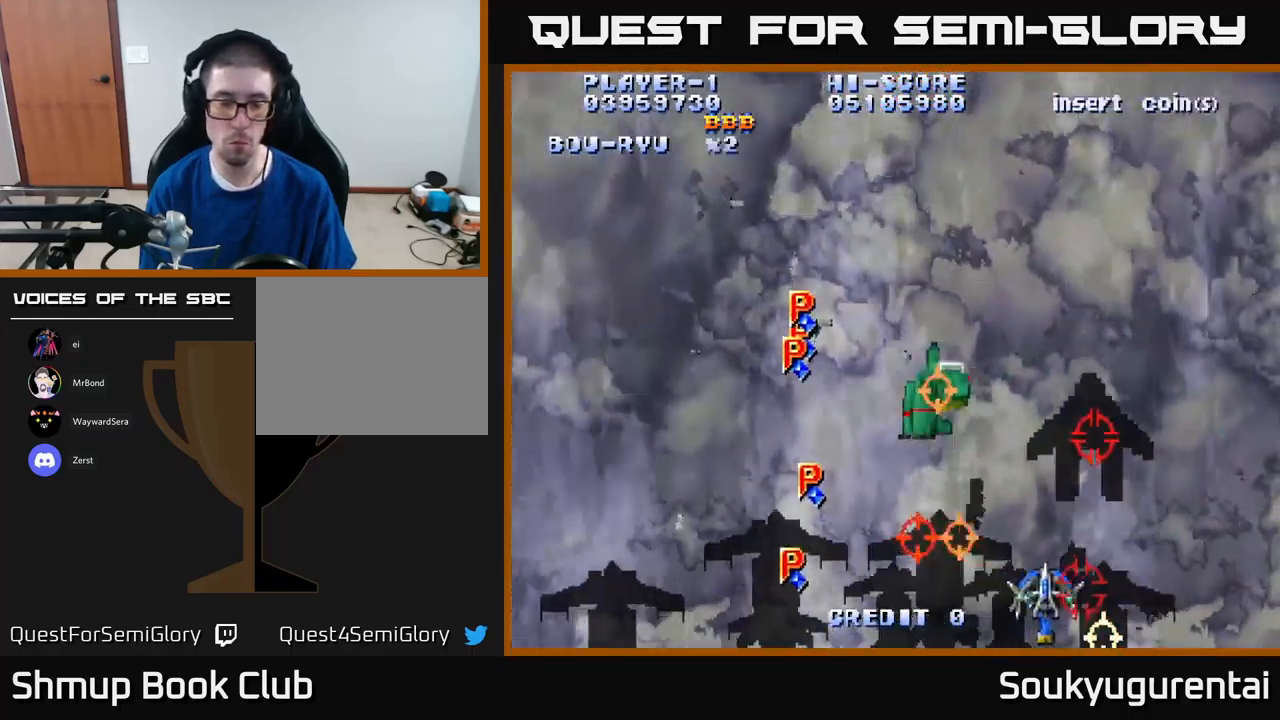
{"buttons": ["A"], "left_stick": "center", "right_stick": "center", "events": [[33, "DPAD_UP", "down"], [133, "A", "up"], [150, "DPAD_RIGHT", "up"], [150, "DPAD_UP", "up"], [167, "A", "down"], [183, "DPAD_DOWN", "down"], [200, "DPAD_LEFT", "down"], [317, "DPAD_LEFT", "up"], [483, "DPAD_DOWN", "up"]]}
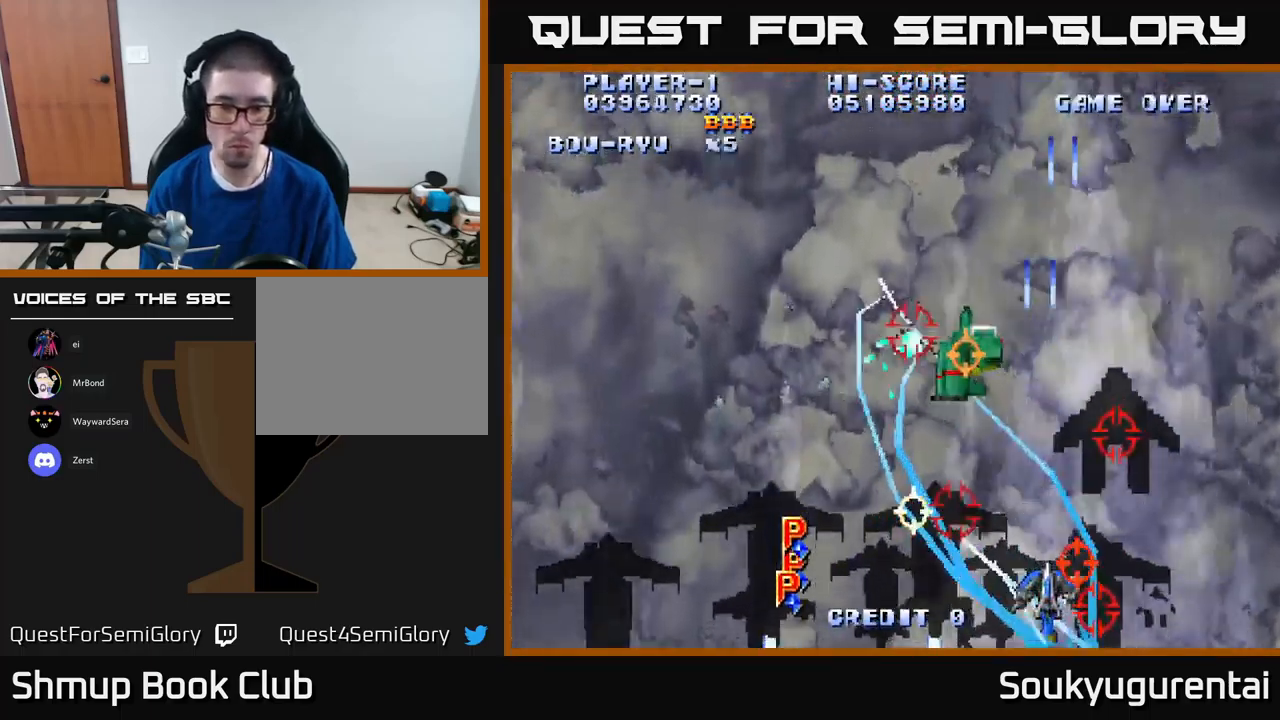
{"buttons": ["A", "DPAD_LEFT"], "left_stick": "center", "right_stick": "center"}
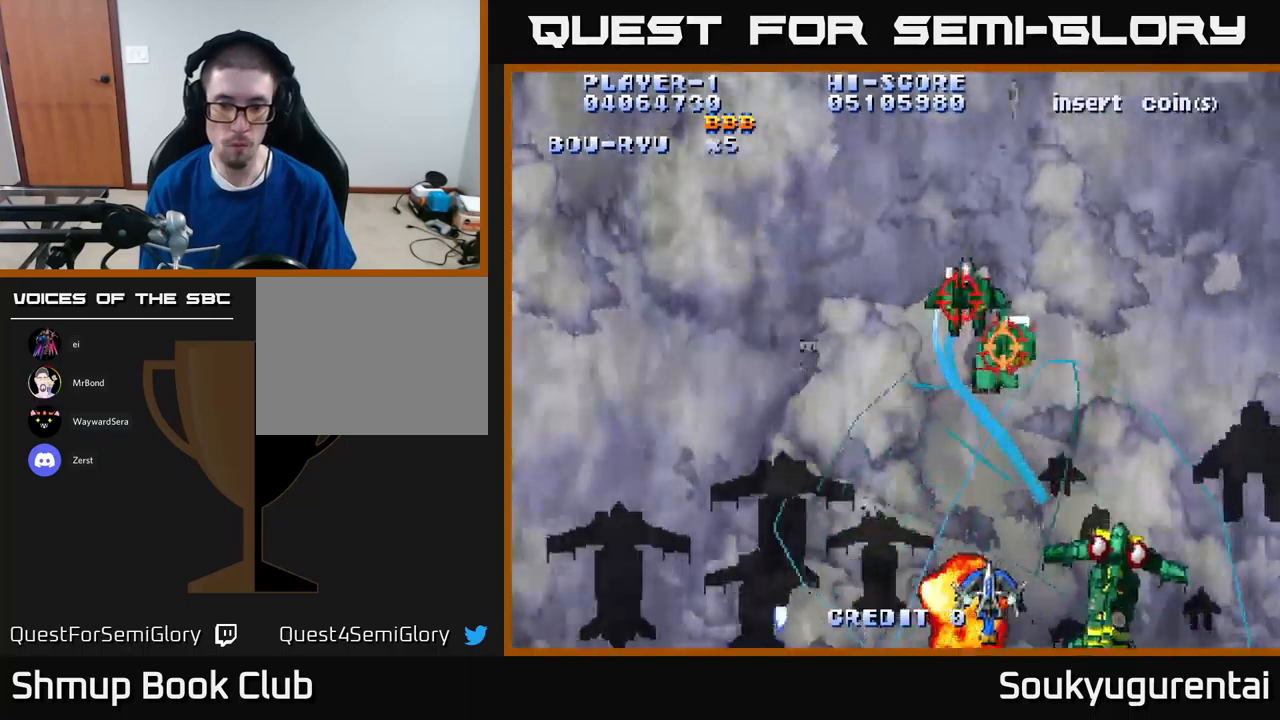
{"buttons": ["A", "DPAD_DOWN"], "left_stick": "center", "right_stick": "center", "events": [[217, "DPAD_LEFT", "up"], [234, "DPAD_RIGHT", "down"], [317, "DPAD_UP", "down"], [334, "DPAD_UP", "up"], [484, "DPAD_DOWN", "down"], [500, "DPAD_RIGHT", "up"]]}
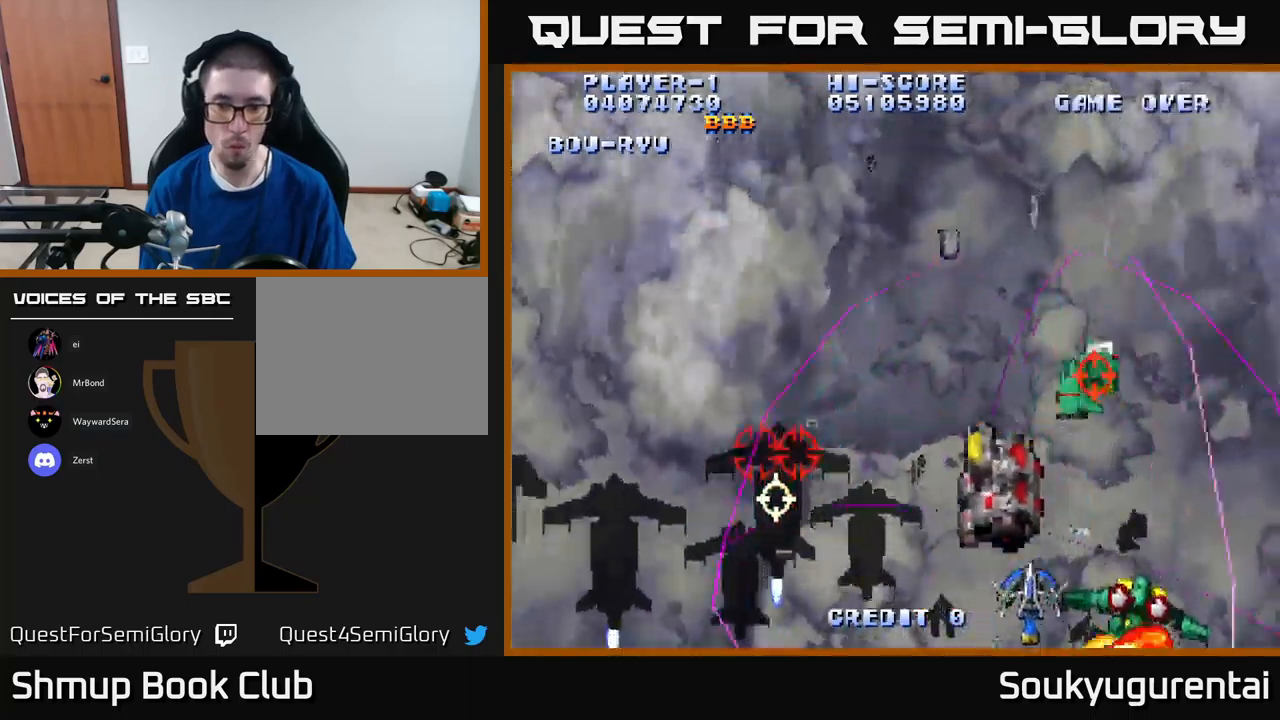
{"buttons": ["A", "DPAD_LEFT"], "left_stick": "center", "right_stick": "center", "events": [[34, "DPAD_LEFT", "down"], [134, "DPAD_DOWN", "up"], [217, "A", "up"], [250, "A", "down"]]}
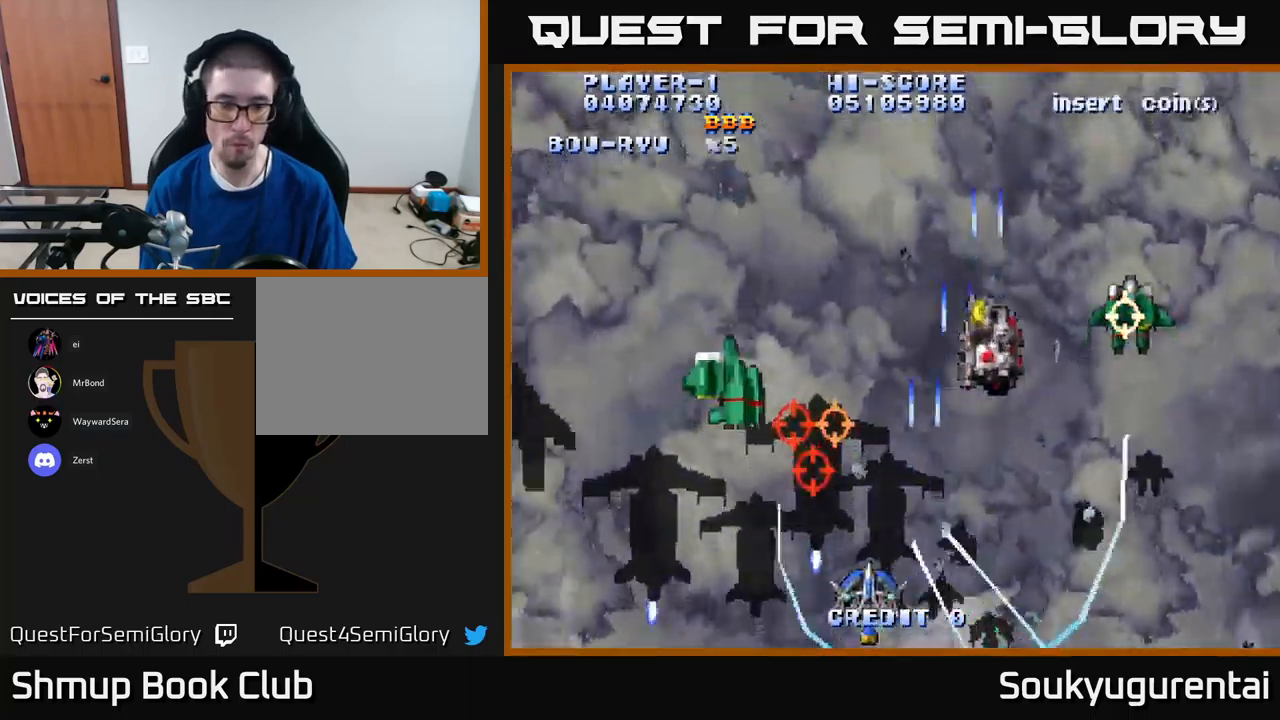
{"buttons": ["A", "DPAD_LEFT"], "left_stick": "center", "right_stick": "center", "events": [[84, "DPAD_LEFT", "up"], [184, "DPAD_UP", "down"], [200, "DPAD_LEFT", "down"], [284, "DPAD_LEFT", "up"], [417, "DPAD_LEFT", "down"], [500, "DPAD_UP", "up"]]}
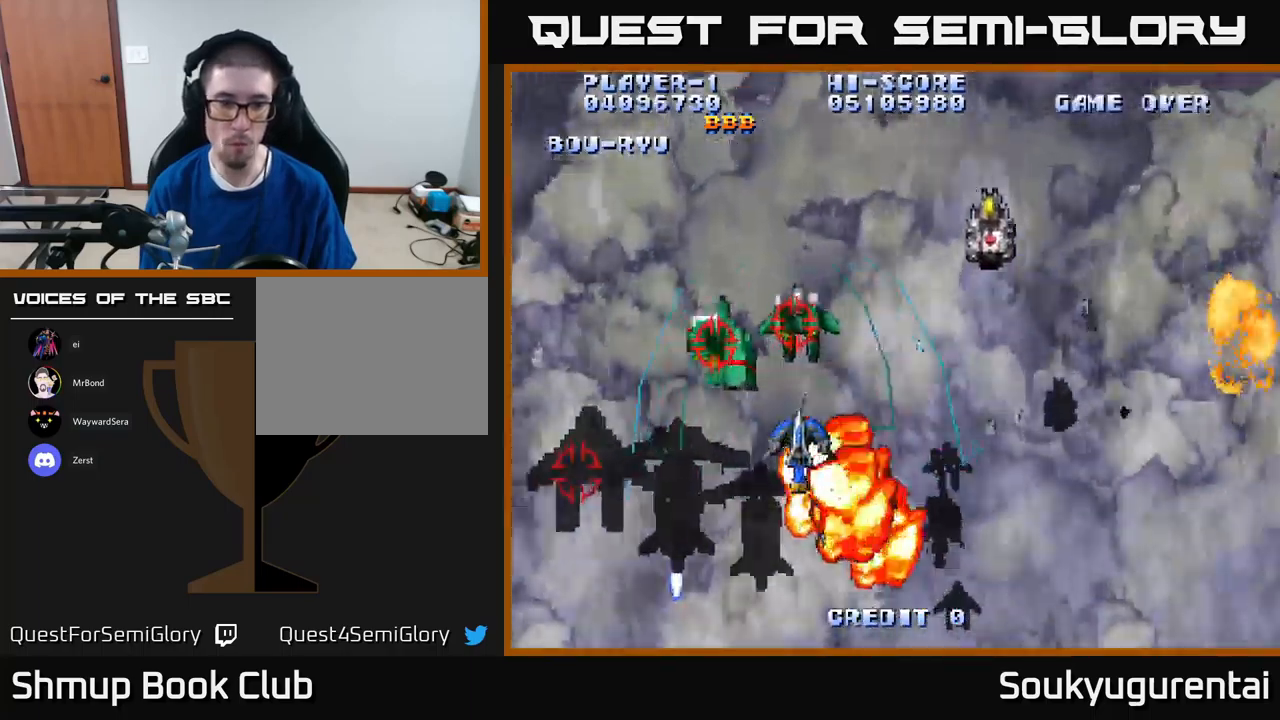
{"buttons": ["A", "DPAD_DOWN", "DPAD_LEFT"], "left_stick": "center", "right_stick": "center", "events": [[84, "DPAD_DOWN", "down"]]}
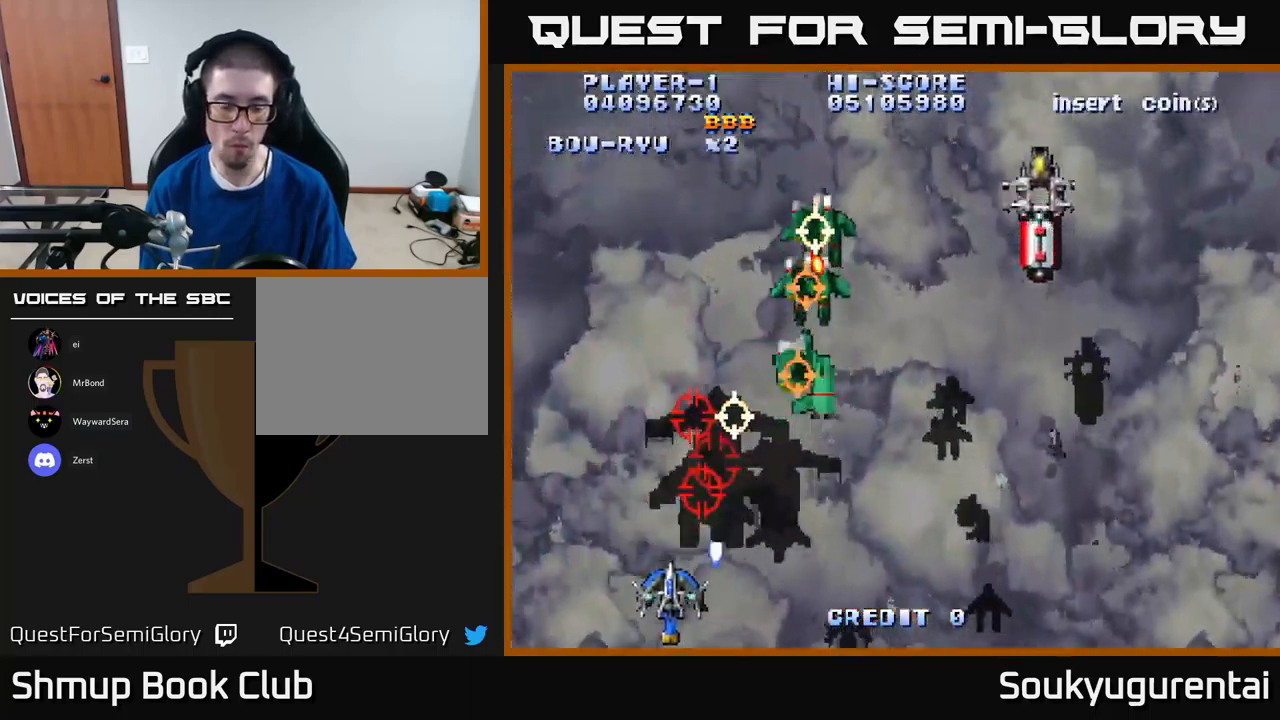
{"buttons": ["A", "DPAD_RIGHT"], "left_stick": "center", "right_stick": "center", "events": [[50, "DPAD_LEFT", "up"], [67, "A", "up"], [84, "DPAD_RIGHT", "down"], [100, "DPAD_DOWN", "up"], [134, "A", "down"]]}
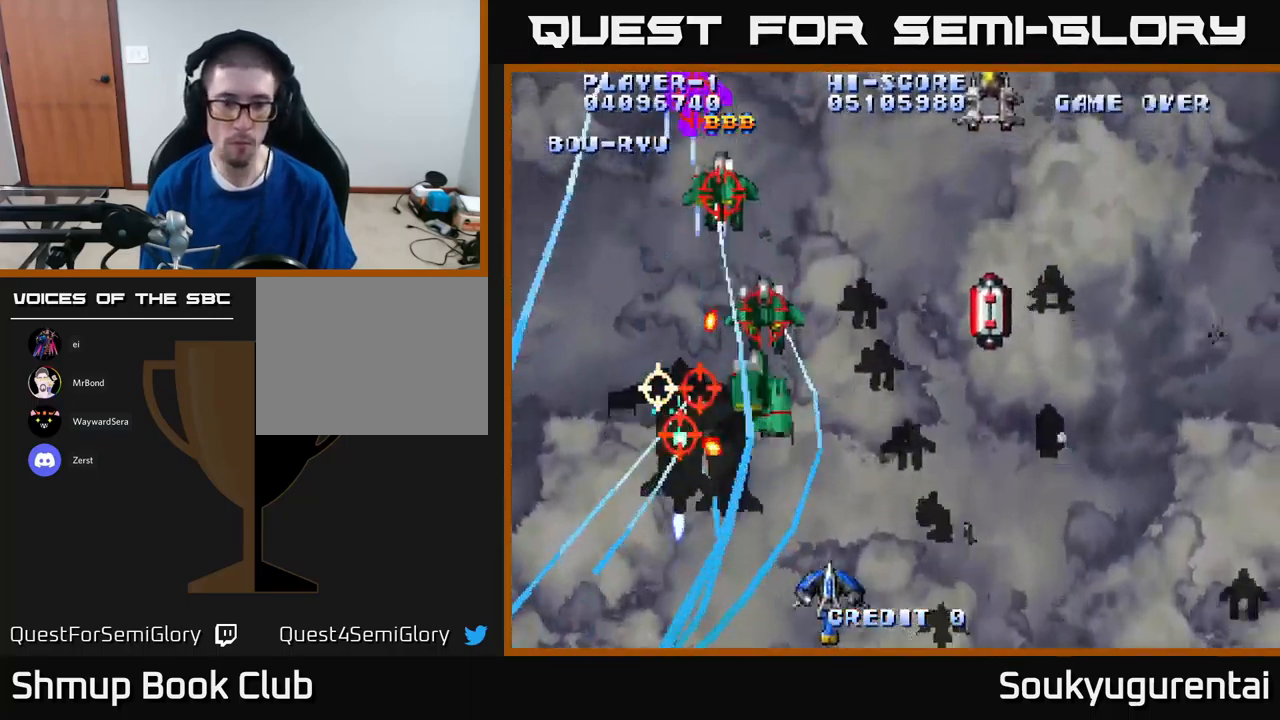
{"buttons": ["A", "DPAD_UP"], "left_stick": "center", "right_stick": "center", "events": [[100, "DPAD_RIGHT", "up"], [150, "DPAD_LEFT", "down"], [267, "DPAD_LEFT", "up"], [284, "DPAD_RIGHT", "down"], [300, "DPAD_UP", "down"], [367, "DPAD_RIGHT", "up"]]}
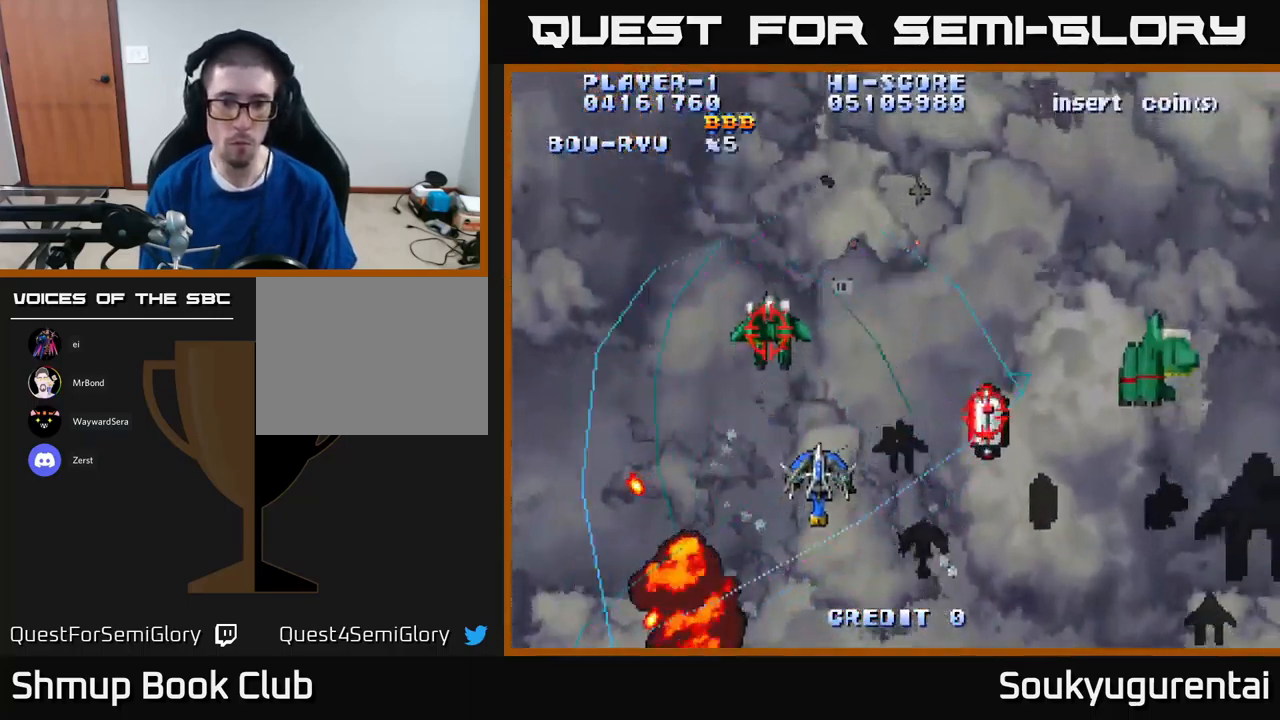
{"buttons": ["A", "DPAD_DOWN", "DPAD_RIGHT"], "left_stick": "center", "right_stick": "center", "events": [[17, "DPAD_RIGHT", "down"], [350, "DPAD_UP", "up"], [400, "DPAD_DOWN", "down"]]}
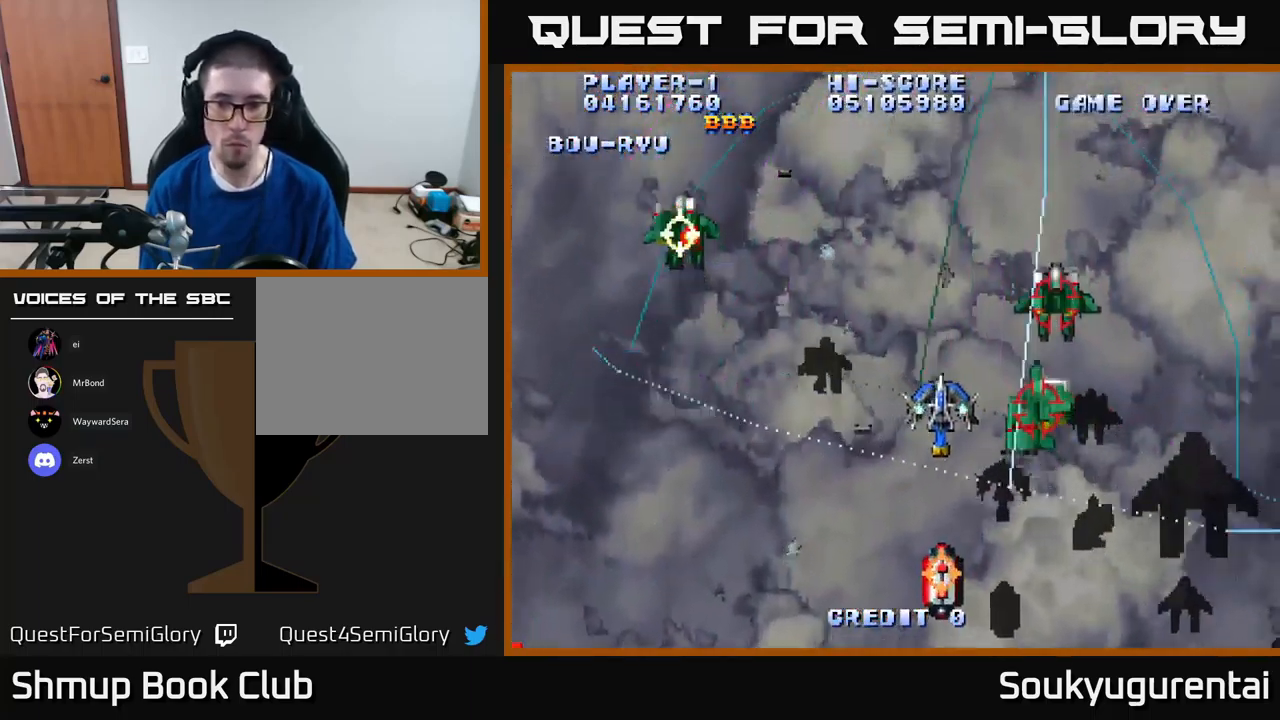
{"buttons": ["A", "DPAD_LEFT"], "left_stick": "center", "right_stick": "center", "events": [[267, "DPAD_RIGHT", "up"], [367, "DPAD_LEFT", "down"], [400, "A", "up"], [417, "DPAD_DOWN", "up"], [434, "A", "down"]]}
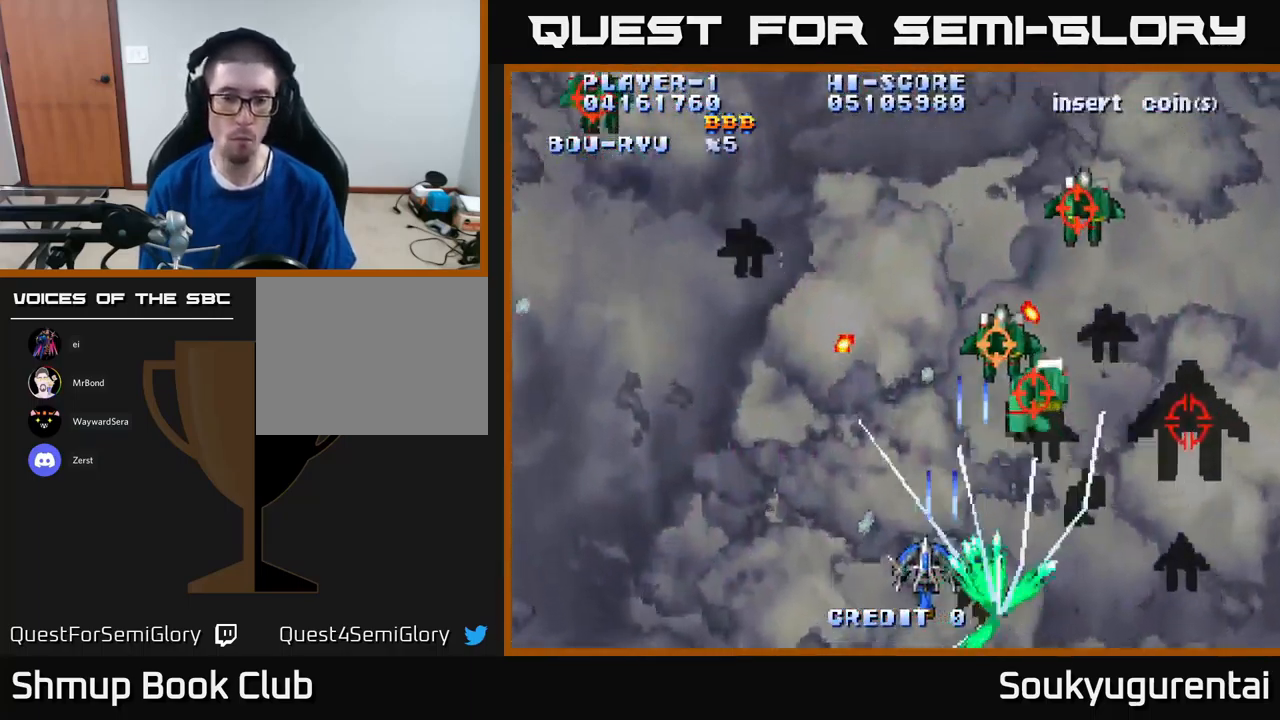
{"buttons": ["A", "DPAD_UP", "DPAD_LEFT"], "left_stick": "center", "right_stick": "center", "events": [[484, "DPAD_UP", "down"]]}
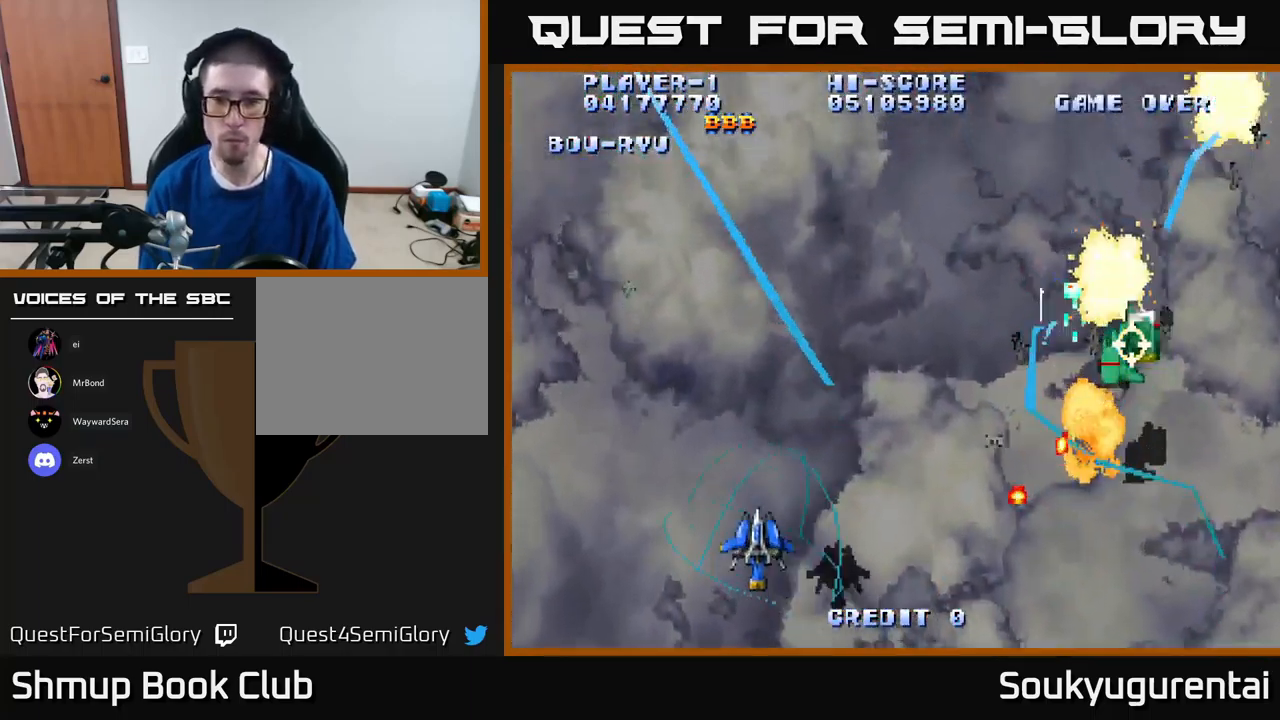
{"buttons": ["A", "DPAD_RIGHT"], "left_stick": "center", "right_stick": "center", "events": [[234, "DPAD_LEFT", "up"], [267, "DPAD_RIGHT", "down"], [451, "DPAD_UP", "up"]]}
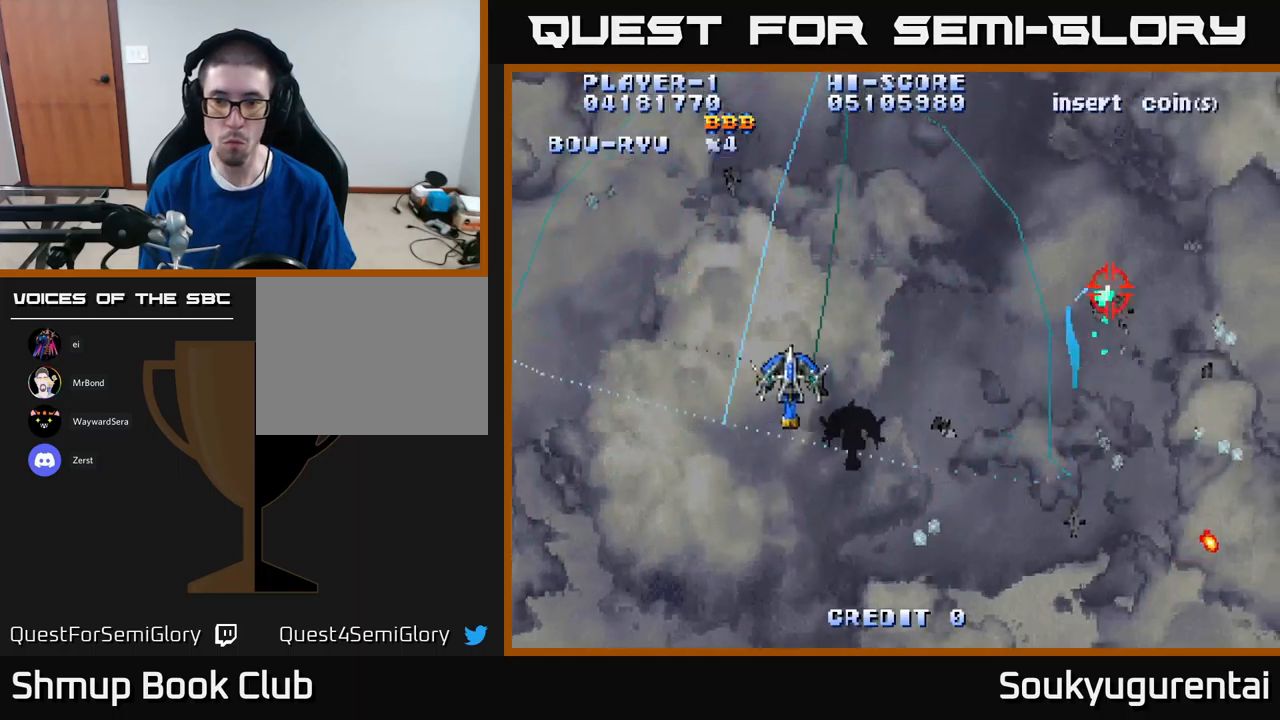
{"buttons": ["A", "DPAD_UP", "DPAD_LEFT"], "left_stick": "center", "right_stick": "center", "events": [[33, "DPAD_DOWN", "down"], [216, "DPAD_DOWN", "up"], [350, "DPAD_RIGHT", "up"], [416, "DPAD_LEFT", "down"], [433, "DPAD_UP", "down"]]}
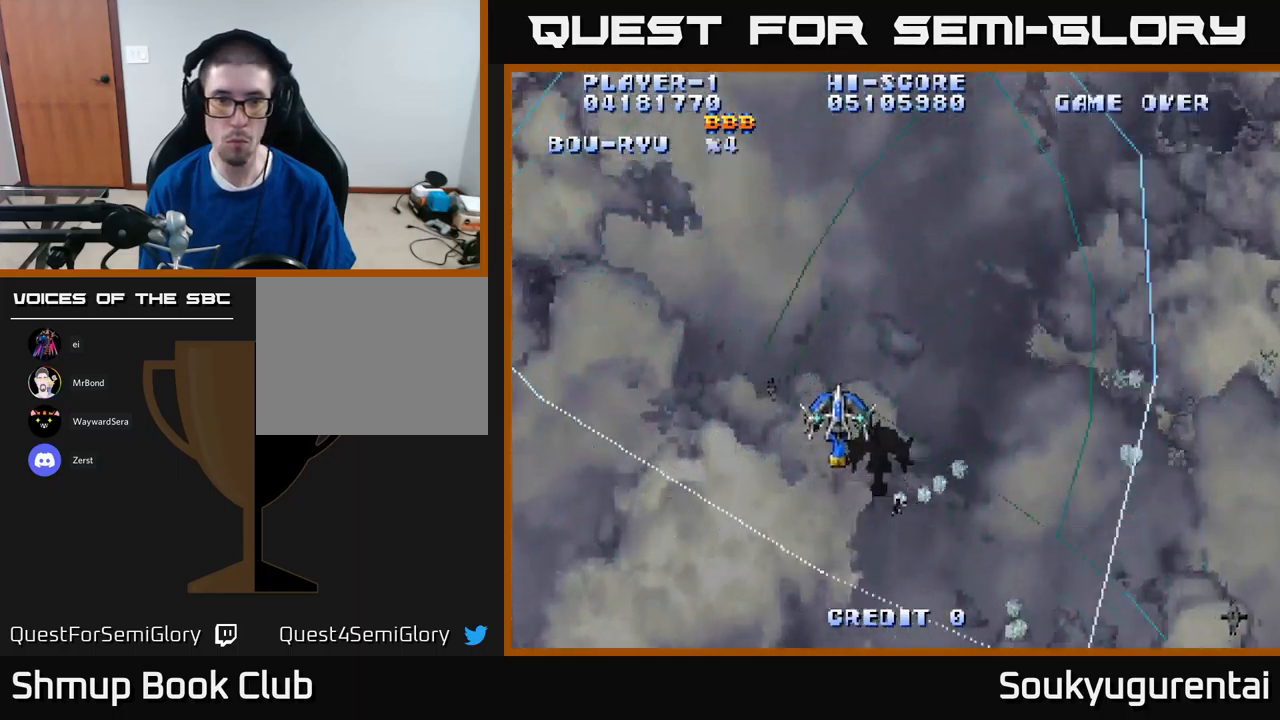
{"buttons": ["A"], "left_stick": "center", "right_stick": "center", "events": [[133, "DPAD_LEFT", "up"], [150, "DPAD_UP", "up"]]}
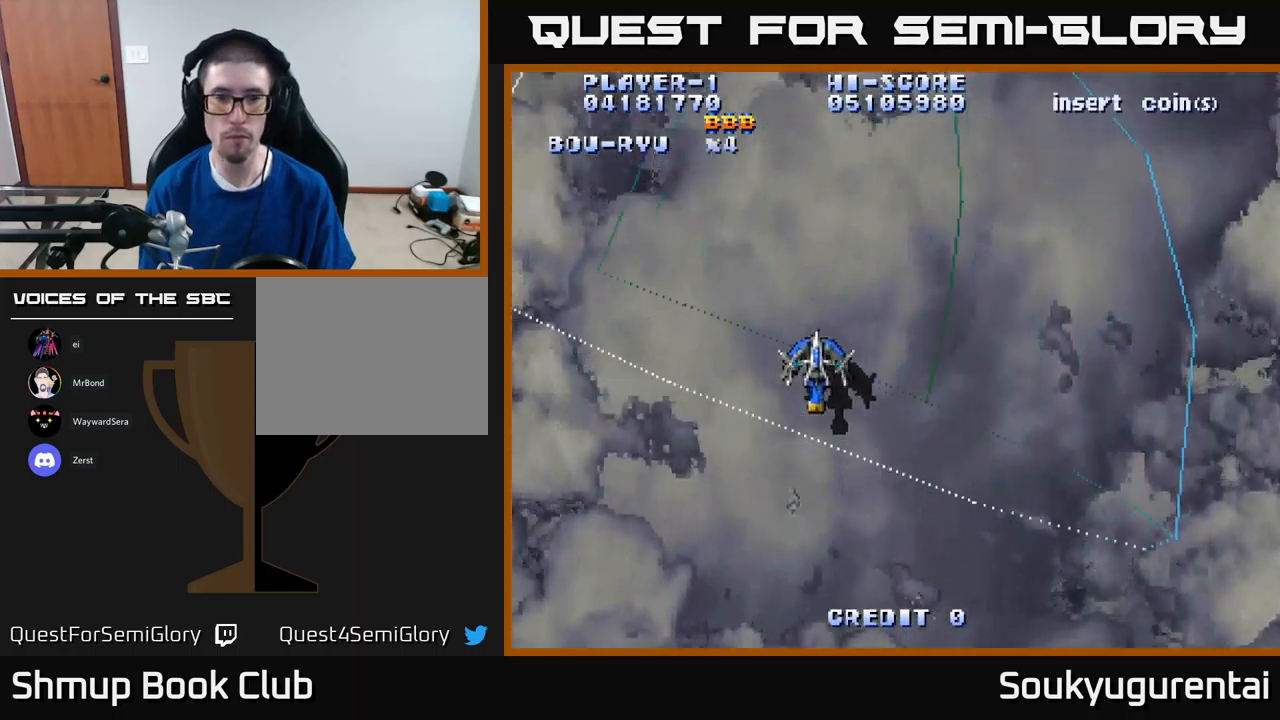
{"buttons": ["A"], "left_stick": "center", "right_stick": "center", "events": []}
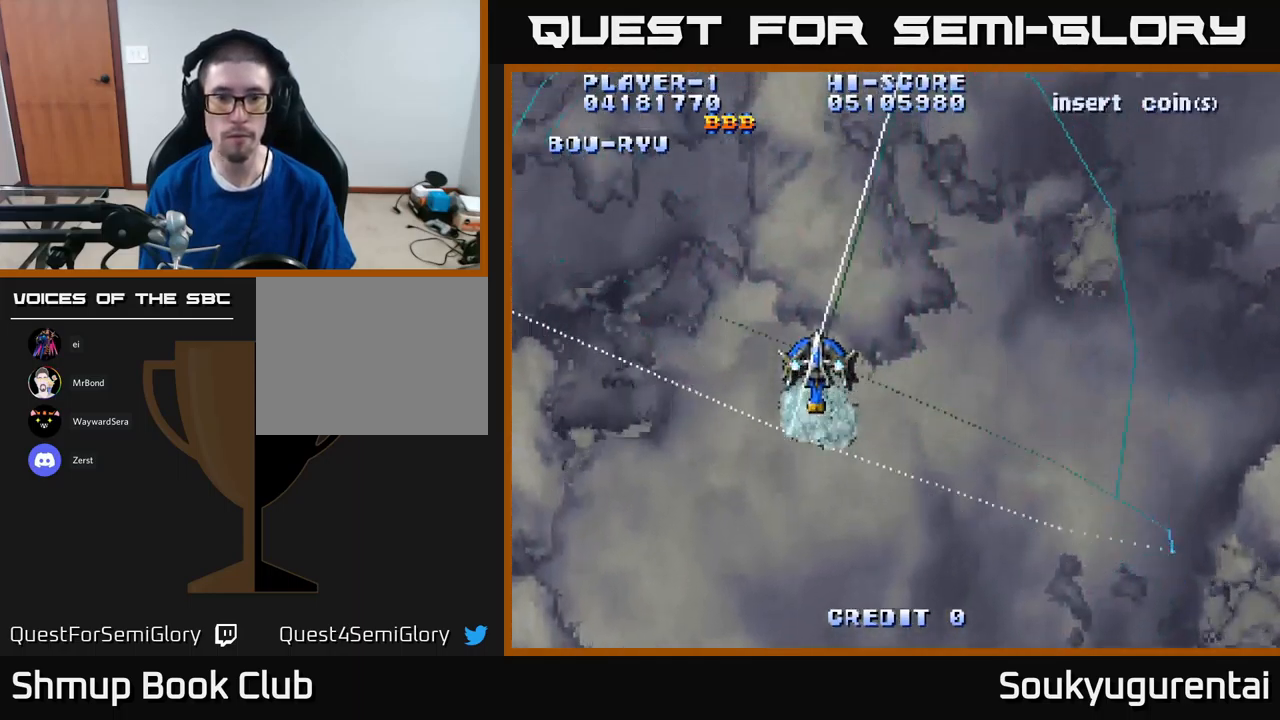
{"buttons": ["A"], "left_stick": "center", "right_stick": "center", "events": []}
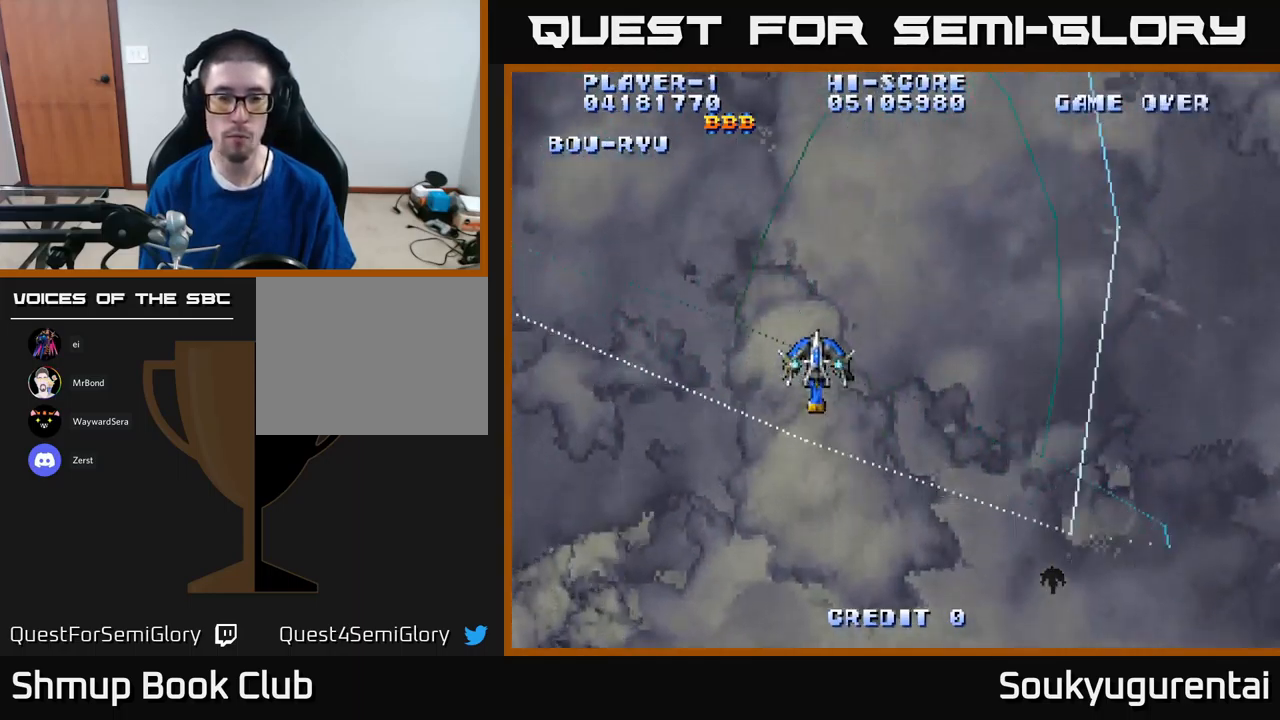
{"buttons": ["A"], "left_stick": "center", "right_stick": "center", "events": []}
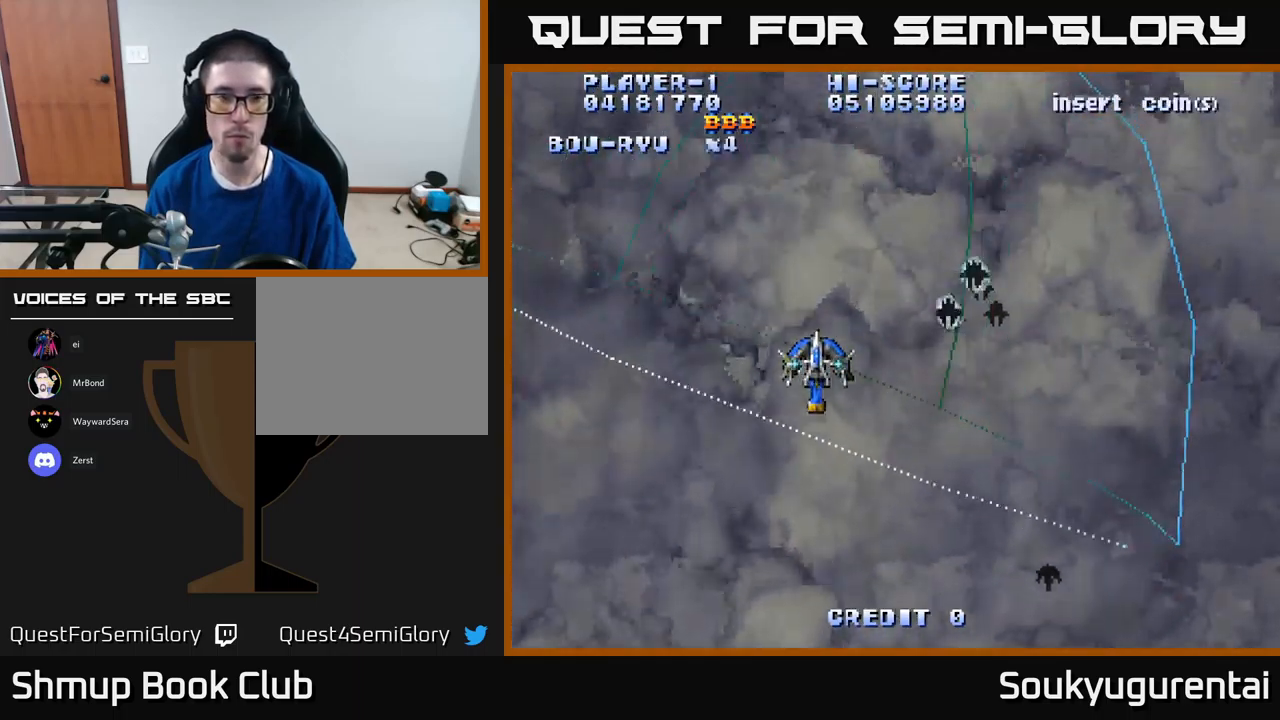
{"buttons": ["A", "DPAD_RIGHT"], "left_stick": "center", "right_stick": "center", "events": [[233, "DPAD_RIGHT", "down"]]}
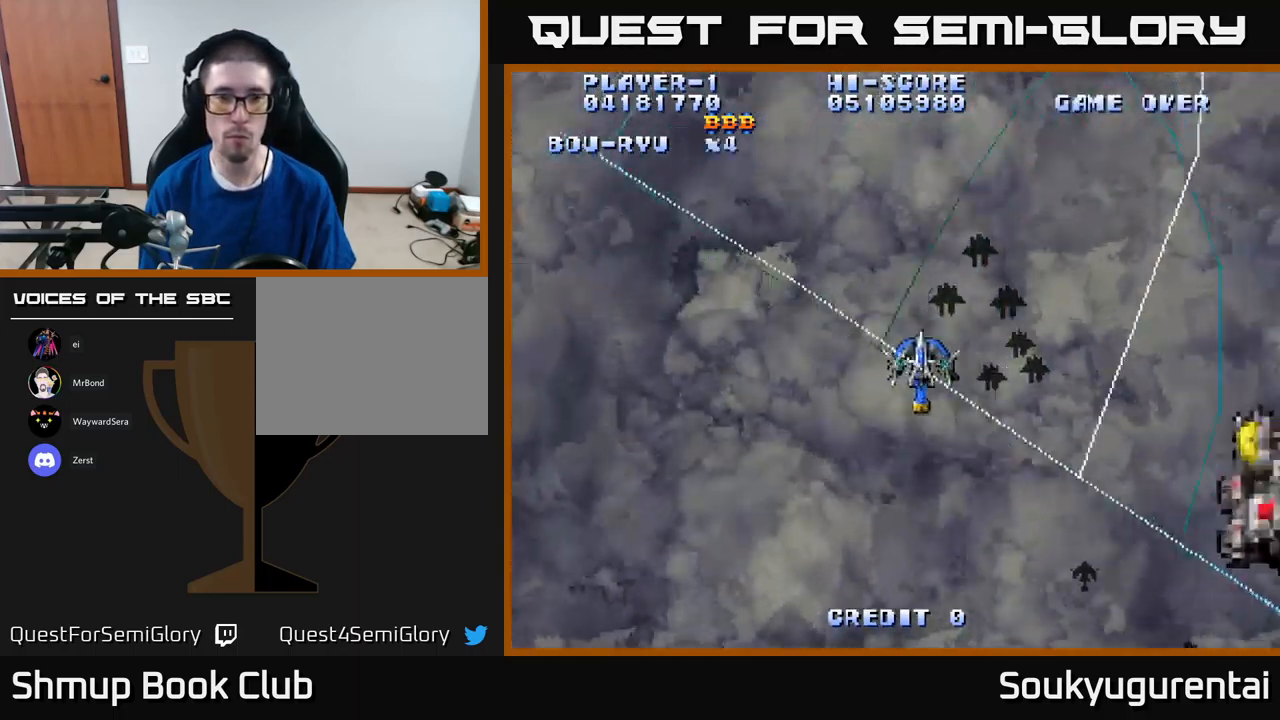
{"buttons": ["A", "DPAD_UP"], "left_stick": "center", "right_stick": "center", "events": [[116, "DPAD_DOWN", "down"], [233, "DPAD_RIGHT", "up"], [383, "DPAD_DOWN", "up"], [433, "DPAD_UP", "down"]]}